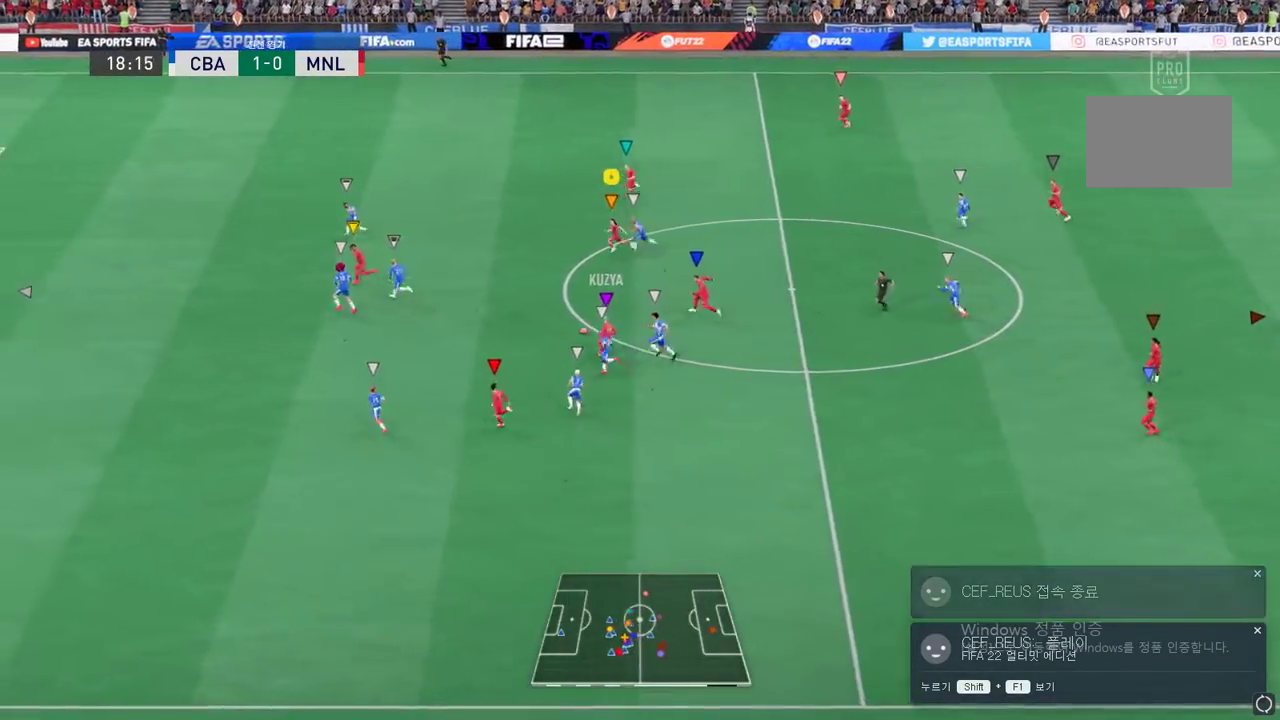
Gameplay with a controller (Xbox layout); each line is a JSON object with the inputs held at the frame after it. "events" lists button and stick changes between this image and that frame as [ms after this image, input, new state], when the widget could be followed in between. Not read: L3 R2 R3 right_stick.
{"buttons": [], "left_stick": "center", "events": []}
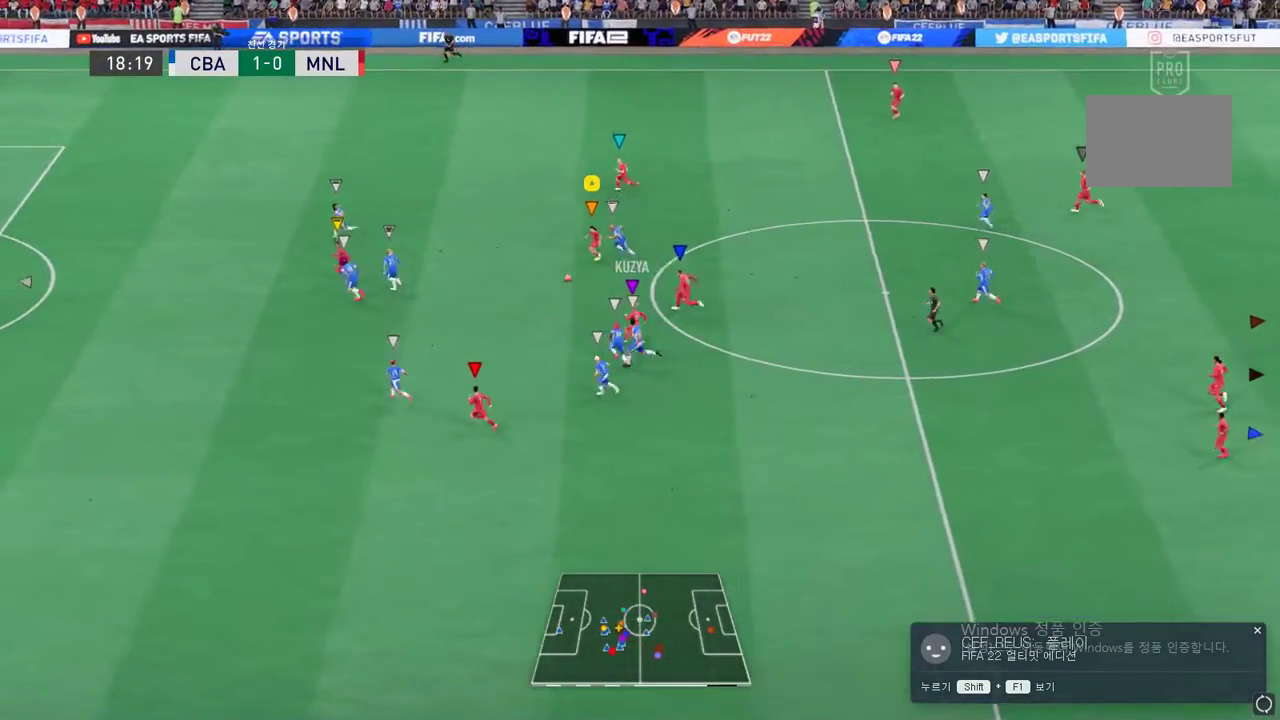
{"buttons": [], "left_stick": "up", "events": [[268, "Y", "down"], [268, "left_stick", "up"], [435, "Y", "up"]]}
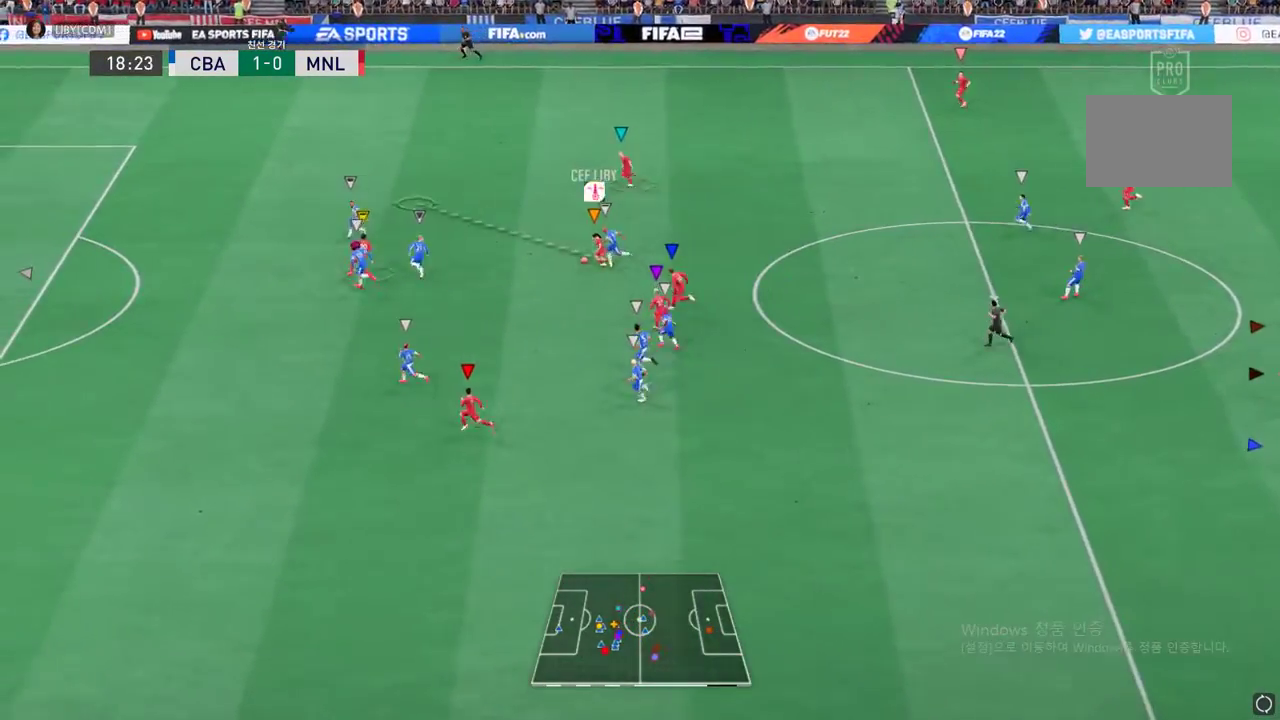
{"buttons": [], "left_stick": "up", "events": []}
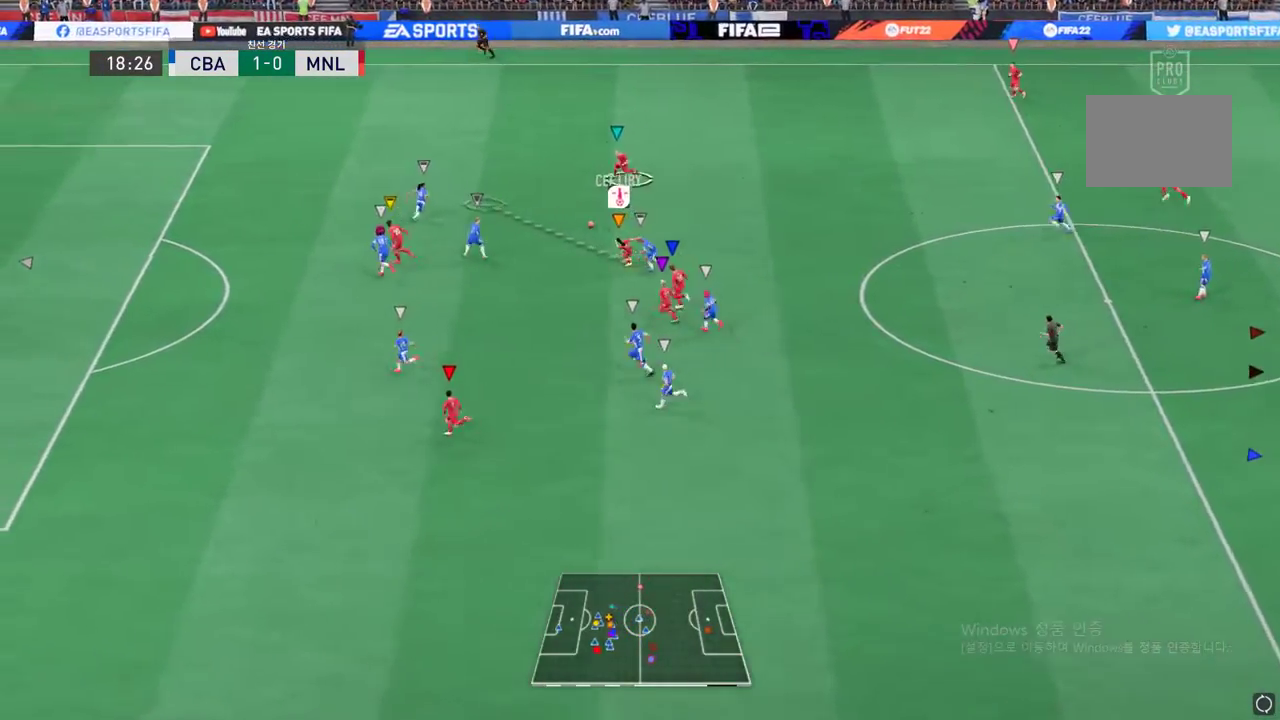
{"buttons": [], "left_stick": "up-right", "events": [[367, "left_stick", "up-right"]]}
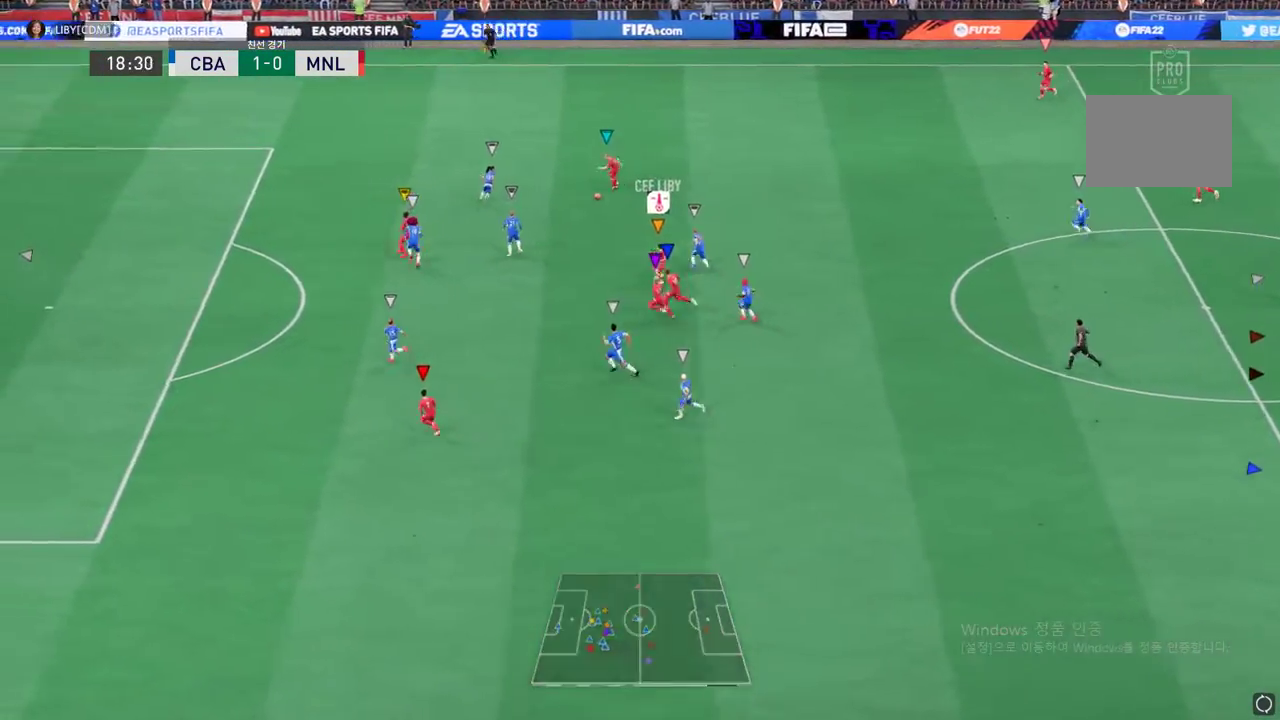
{"buttons": [], "left_stick": "up-right", "events": []}
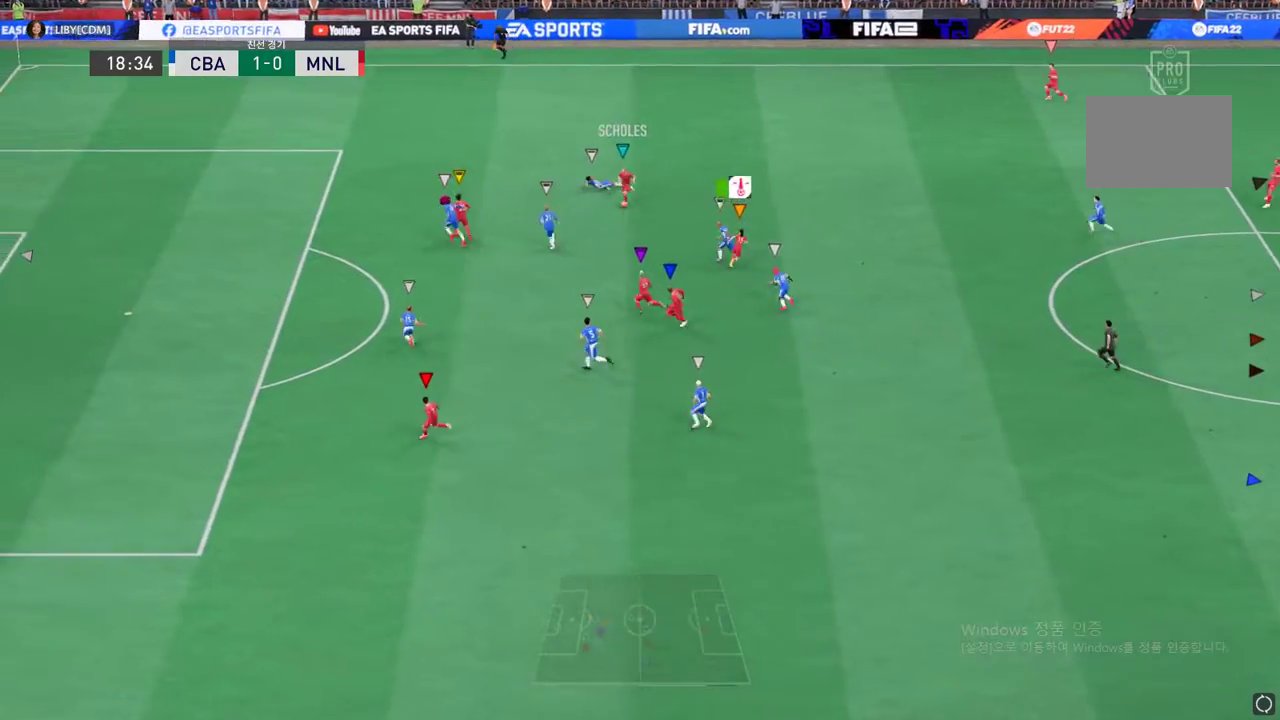
{"buttons": [], "left_stick": "up-right", "events": []}